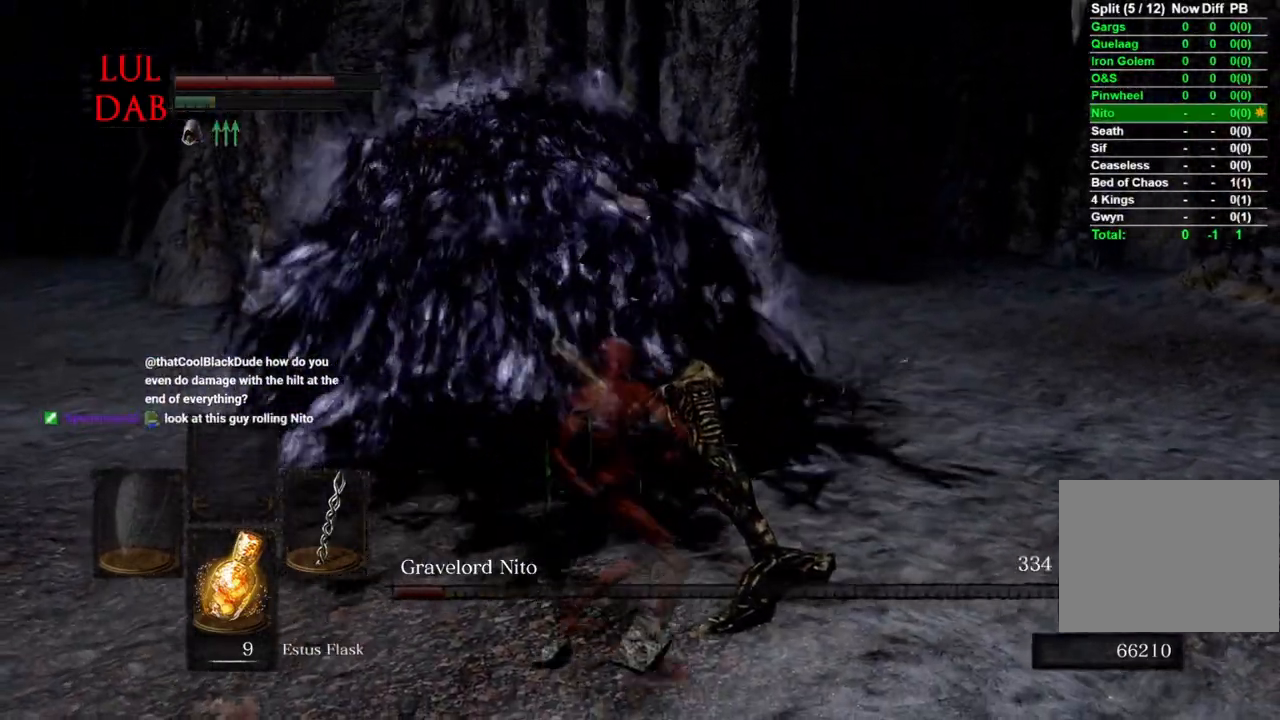
Gameplay with a controller (PlayStation layout); each line is a JSON object with the inputs held at the frame after it. "events" lists button and stick changes between this image and that frame as [ms after this image, input, new state], when the widget could be followed in between. Not read: R1.
{"buttons": [], "left_stick": "up", "right_stick": "center", "events": []}
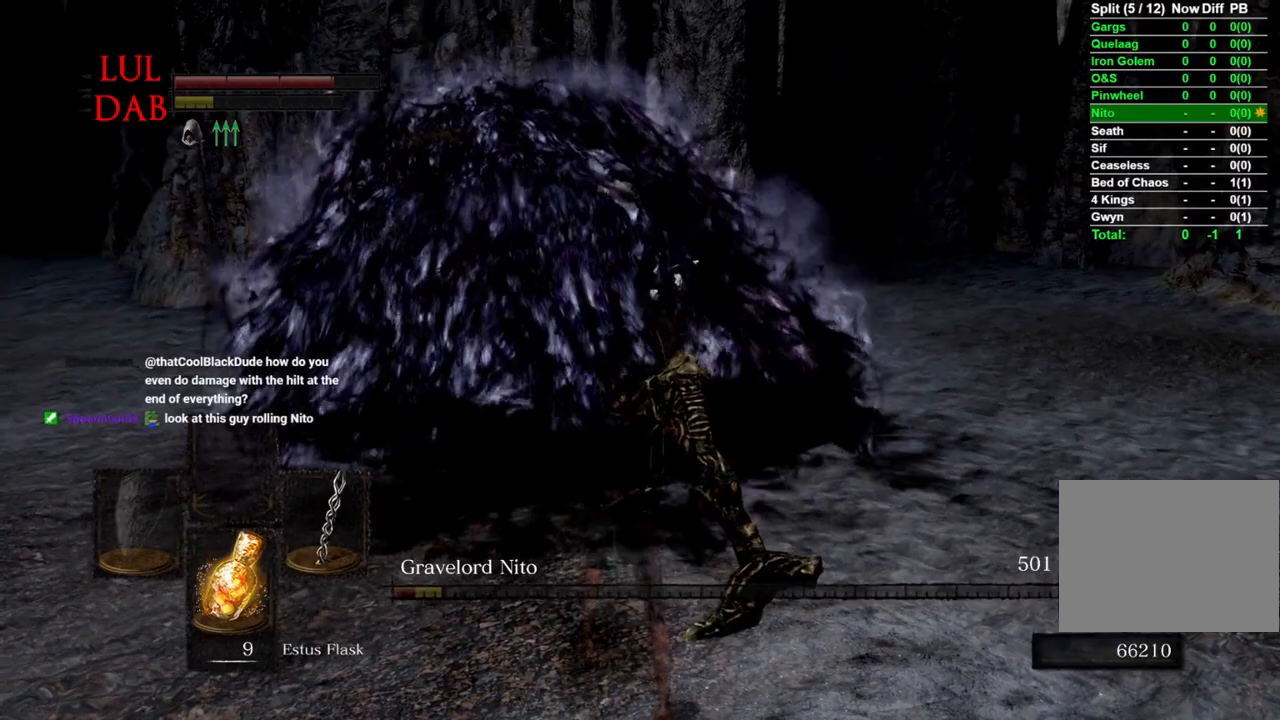
{"buttons": [], "left_stick": "right", "right_stick": "center"}
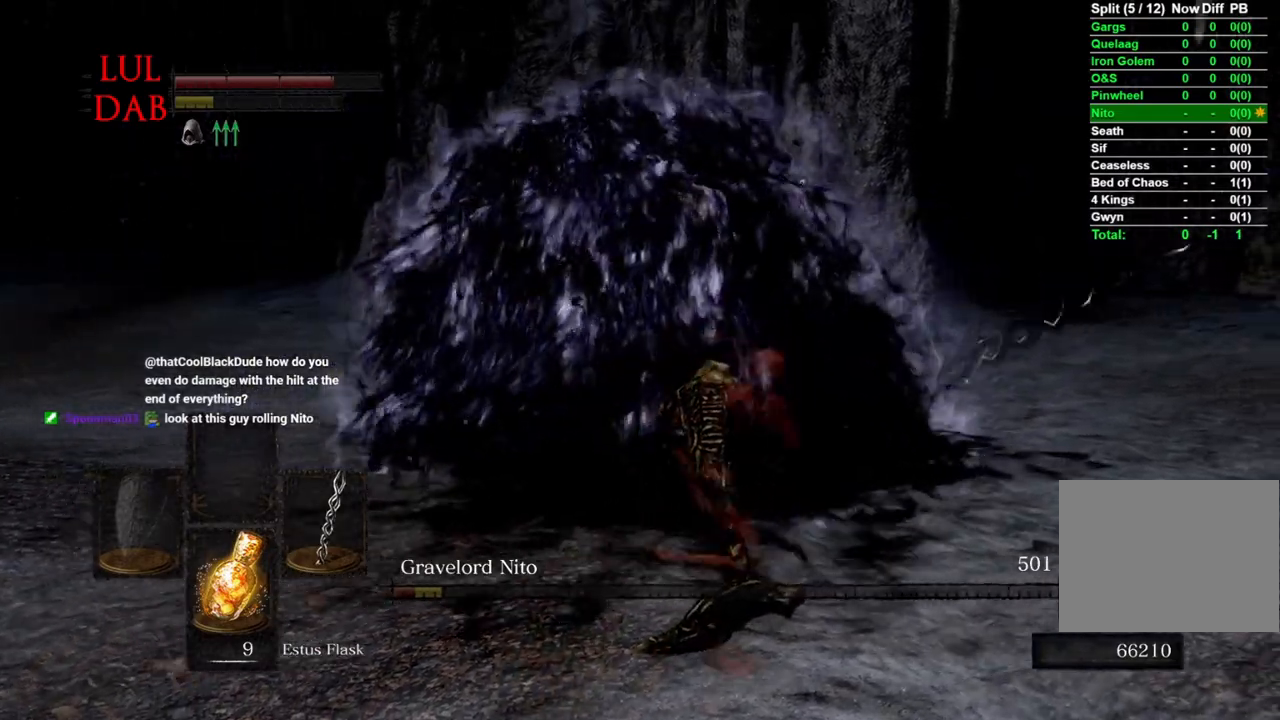
{"buttons": [], "left_stick": "up", "right_stick": "center", "events": [[100, "left_stick", "left"], [183, "left_stick", "up-left"], [317, "right_stick", "up"], [450, "left_stick", "up"], [483, "right_stick", "center"]]}
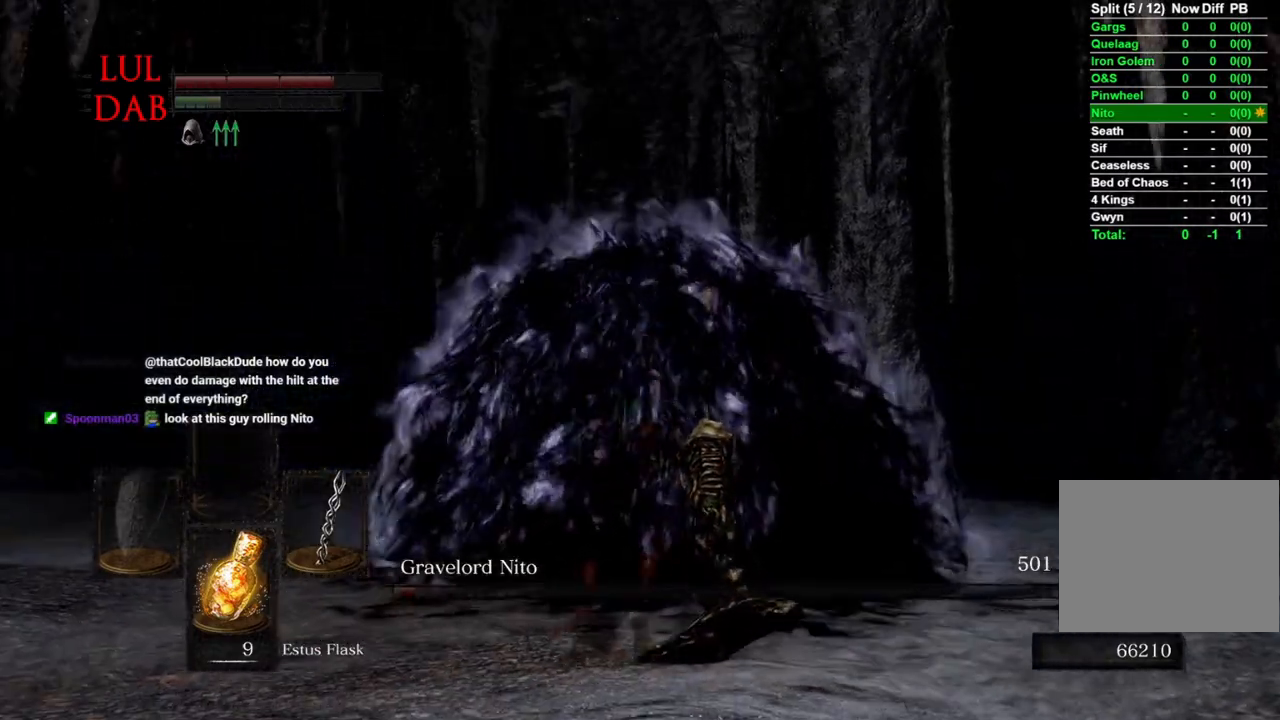
{"buttons": [], "left_stick": "up", "right_stick": "center", "events": [[183, "right_stick", "down"], [333, "right_stick", "center"]]}
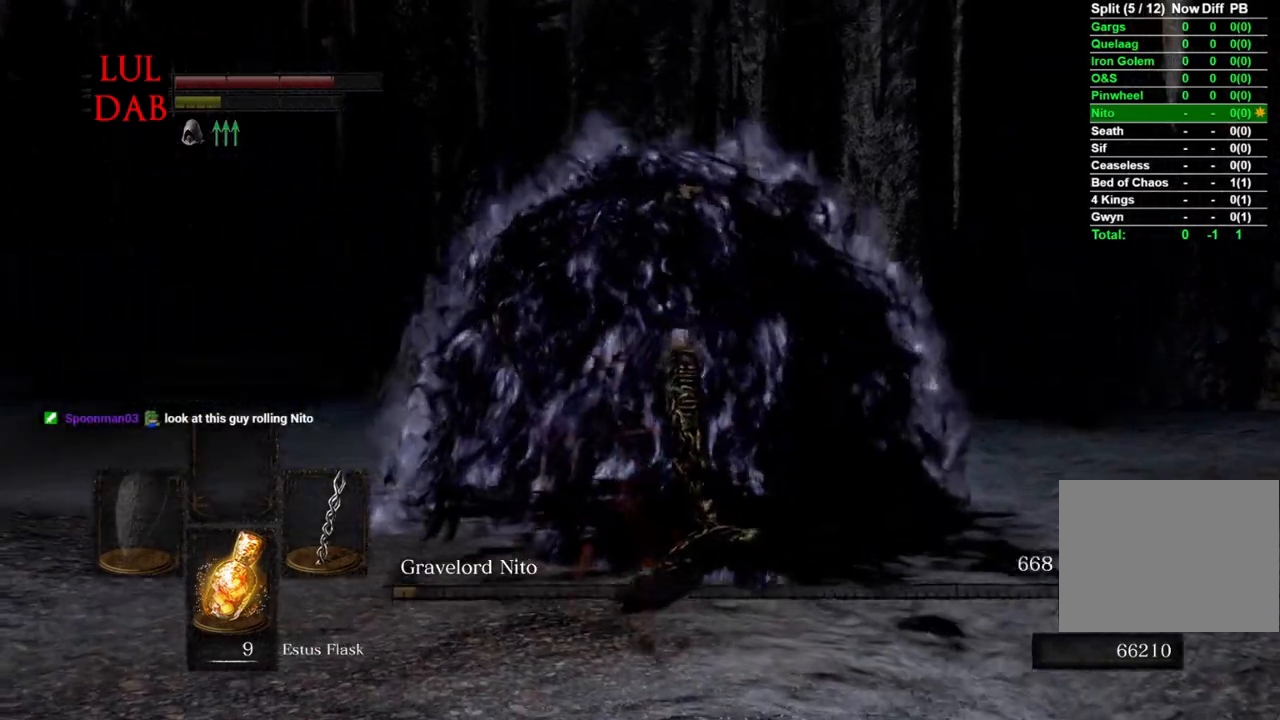
{"buttons": [], "left_stick": "up-right", "right_stick": "right", "events": [[350, "right_stick", "down-right"], [500, "left_stick", "up-right"], [500, "right_stick", "right"]]}
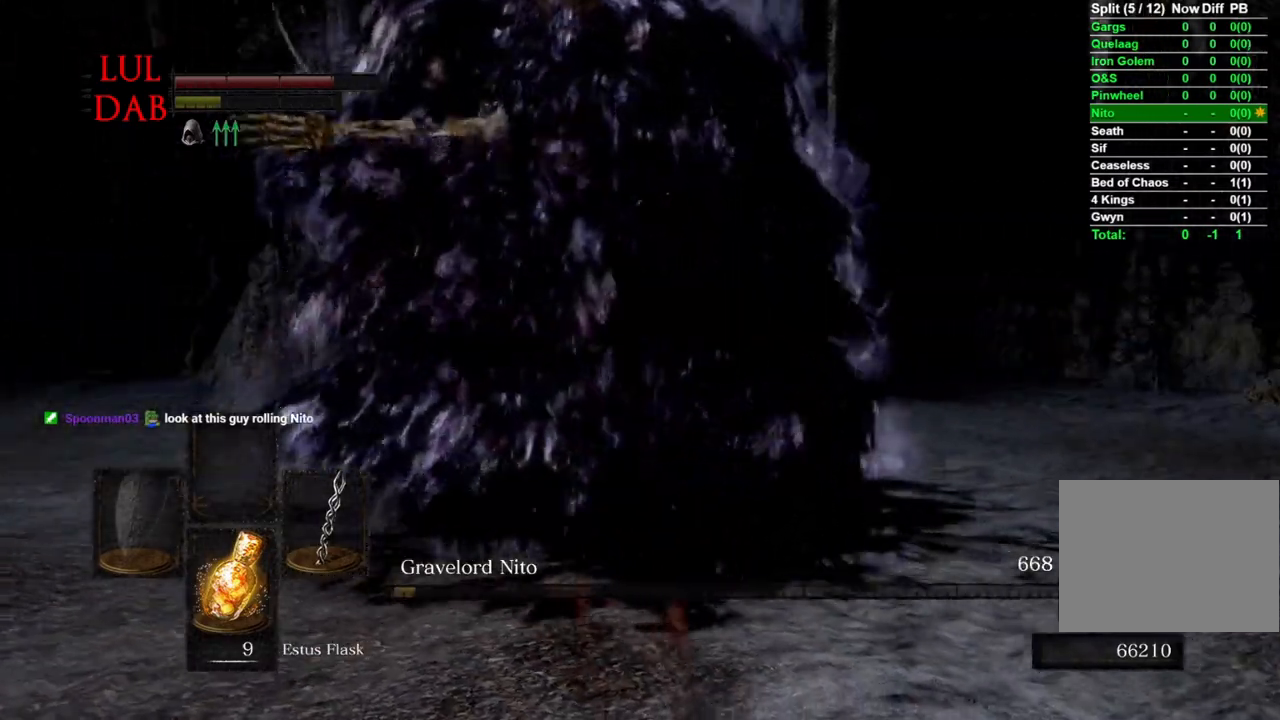
{"buttons": [], "left_stick": "up-right", "right_stick": "right", "events": []}
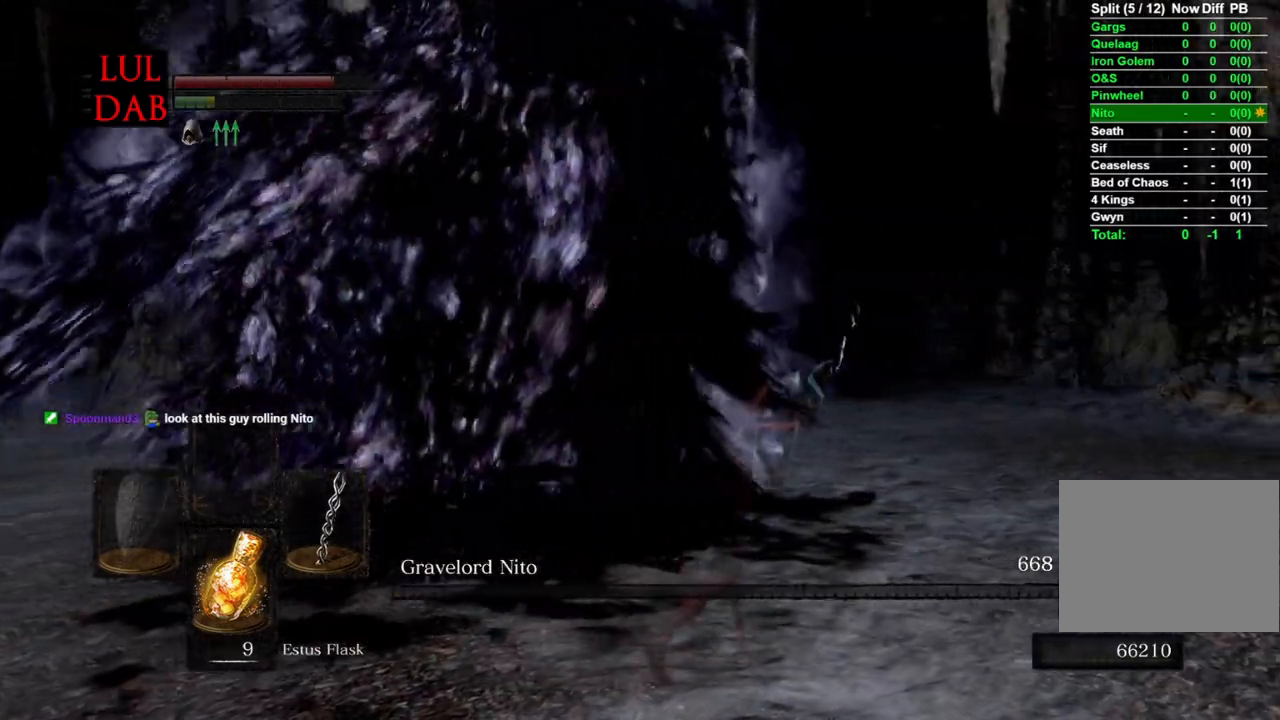
{"buttons": [], "left_stick": "up-right", "right_stick": "right", "events": []}
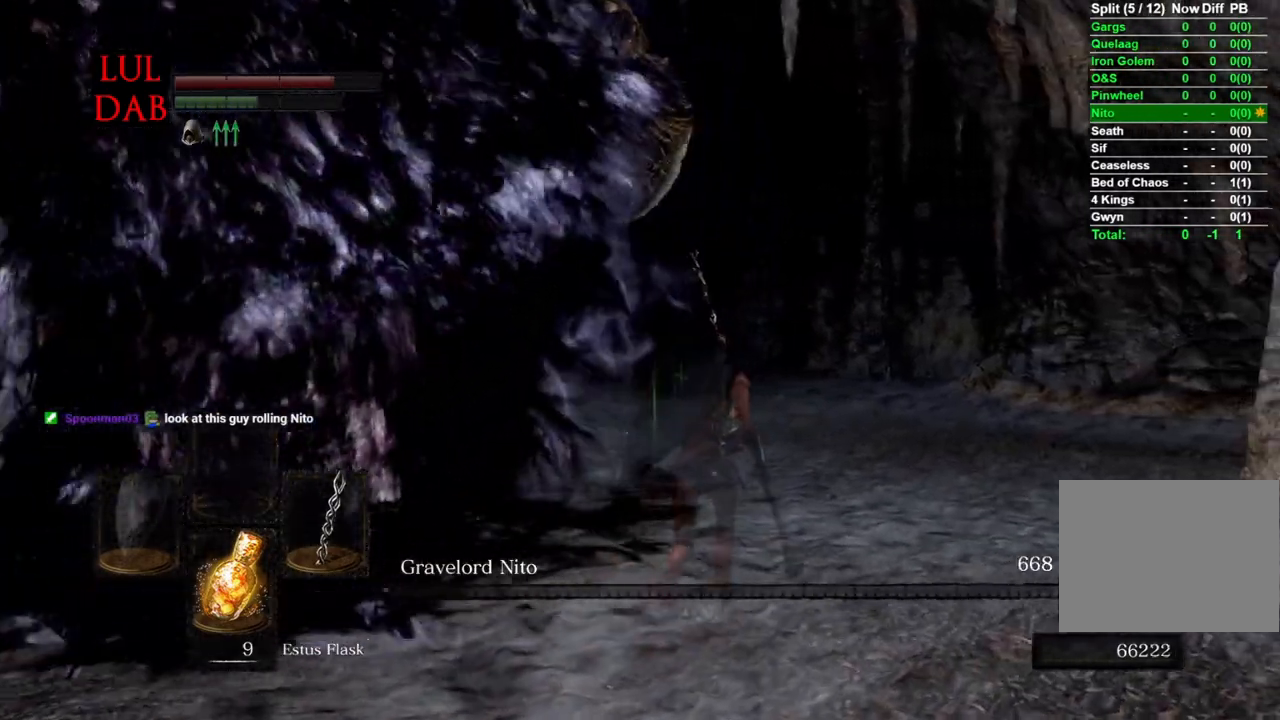
{"buttons": [], "left_stick": "up", "right_stick": "right", "events": [[417, "left_stick", "up"]]}
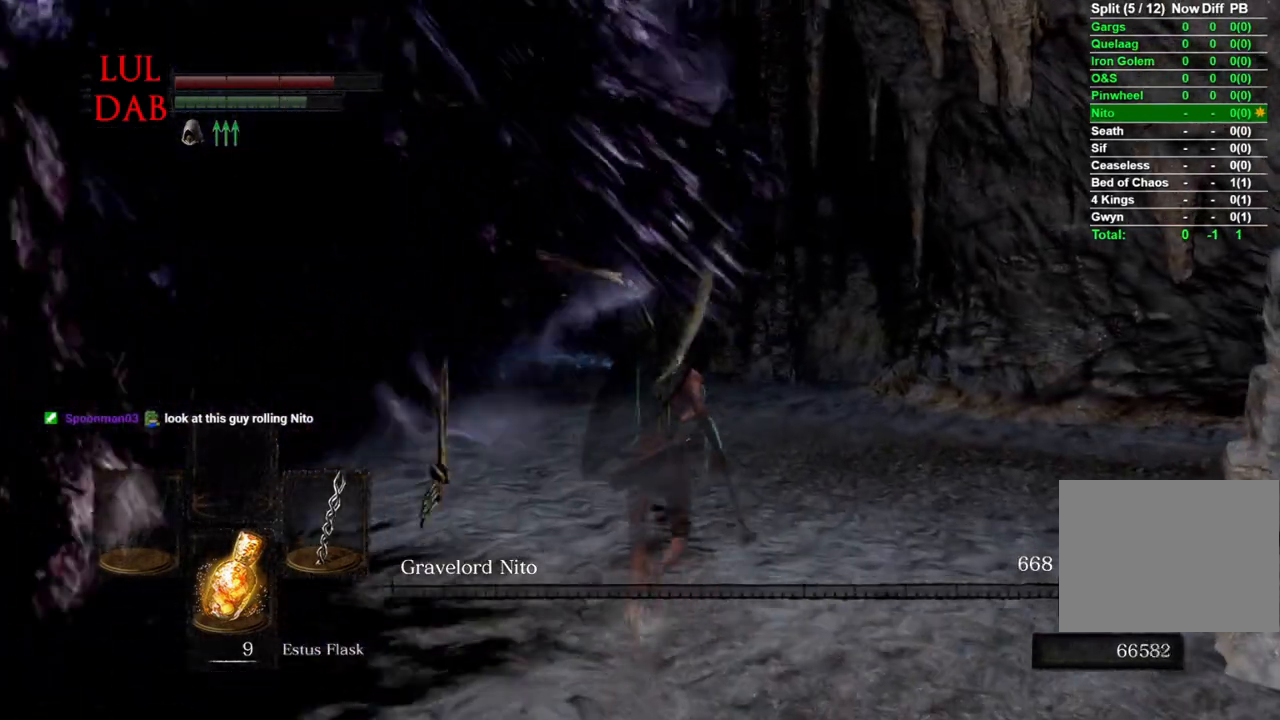
{"buttons": [], "left_stick": "up", "right_stick": "right", "events": []}
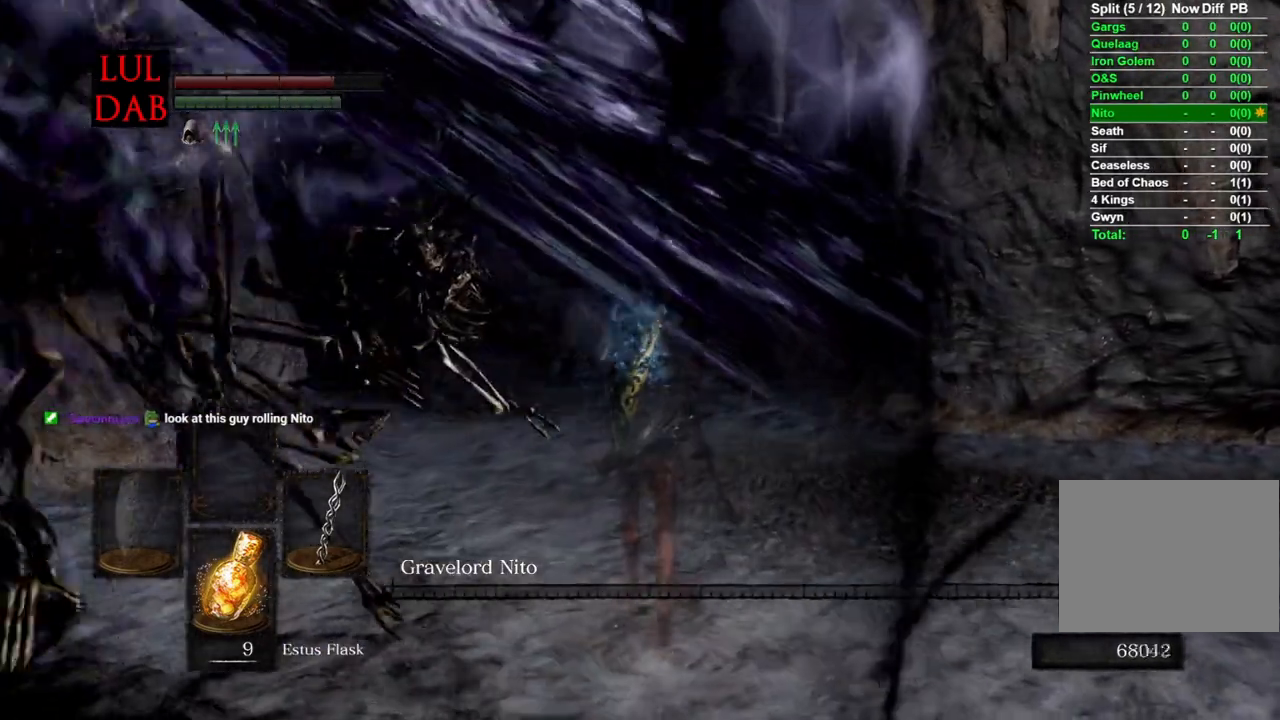
{"buttons": [], "left_stick": "up", "right_stick": "right", "events": []}
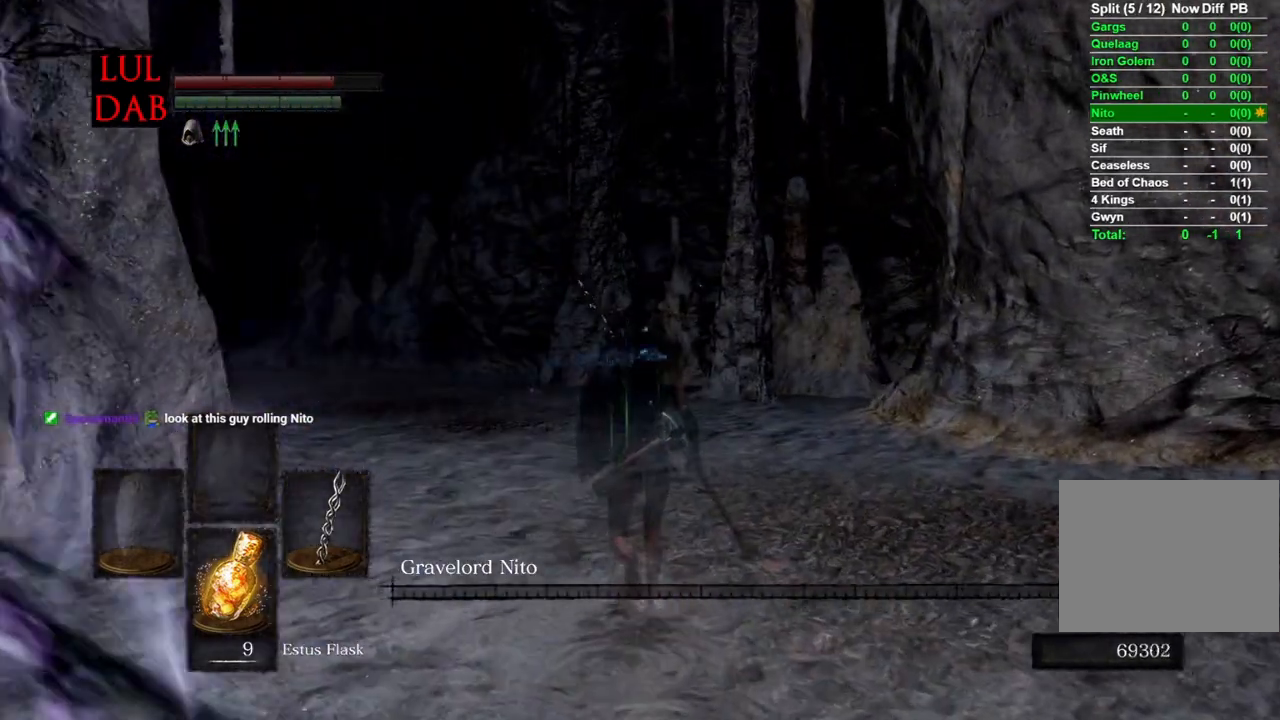
{"buttons": ["CIRCLE"], "left_stick": "up", "right_stick": "center", "events": [[100, "CIRCLE", "down"], [500, "right_stick", "center"]]}
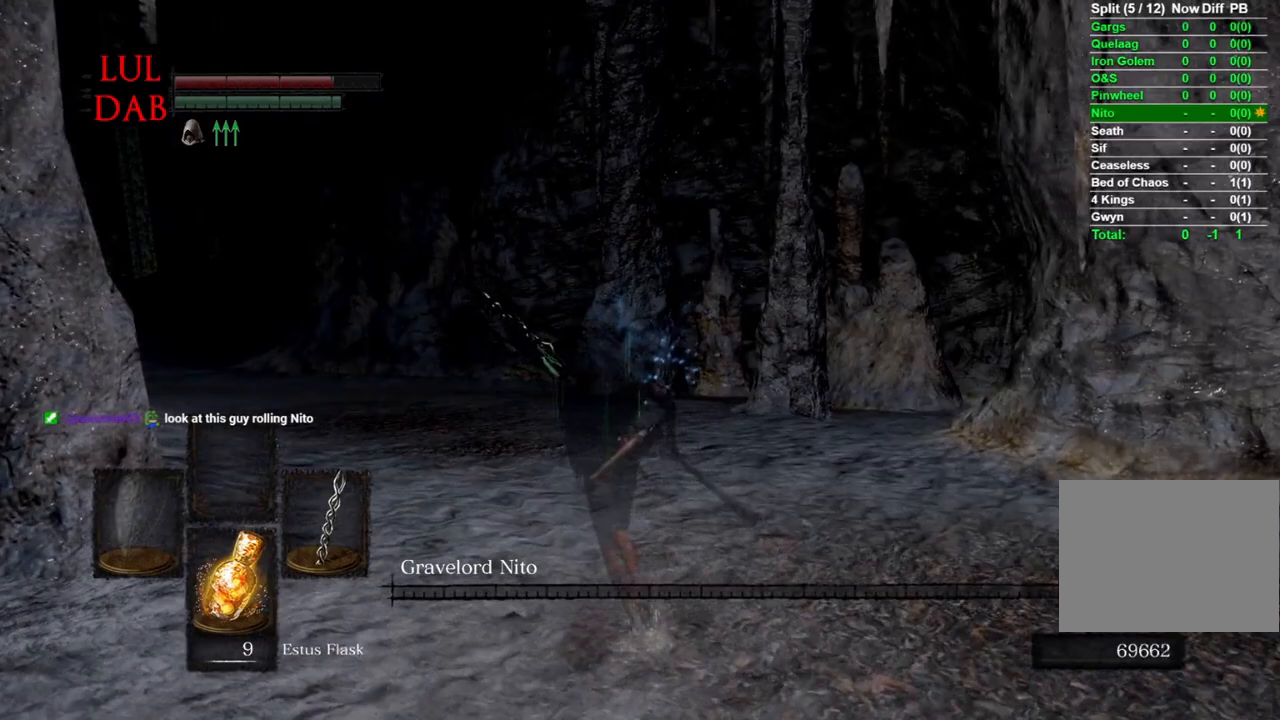
{"buttons": ["CIRCLE"], "left_stick": "up", "right_stick": "center", "events": []}
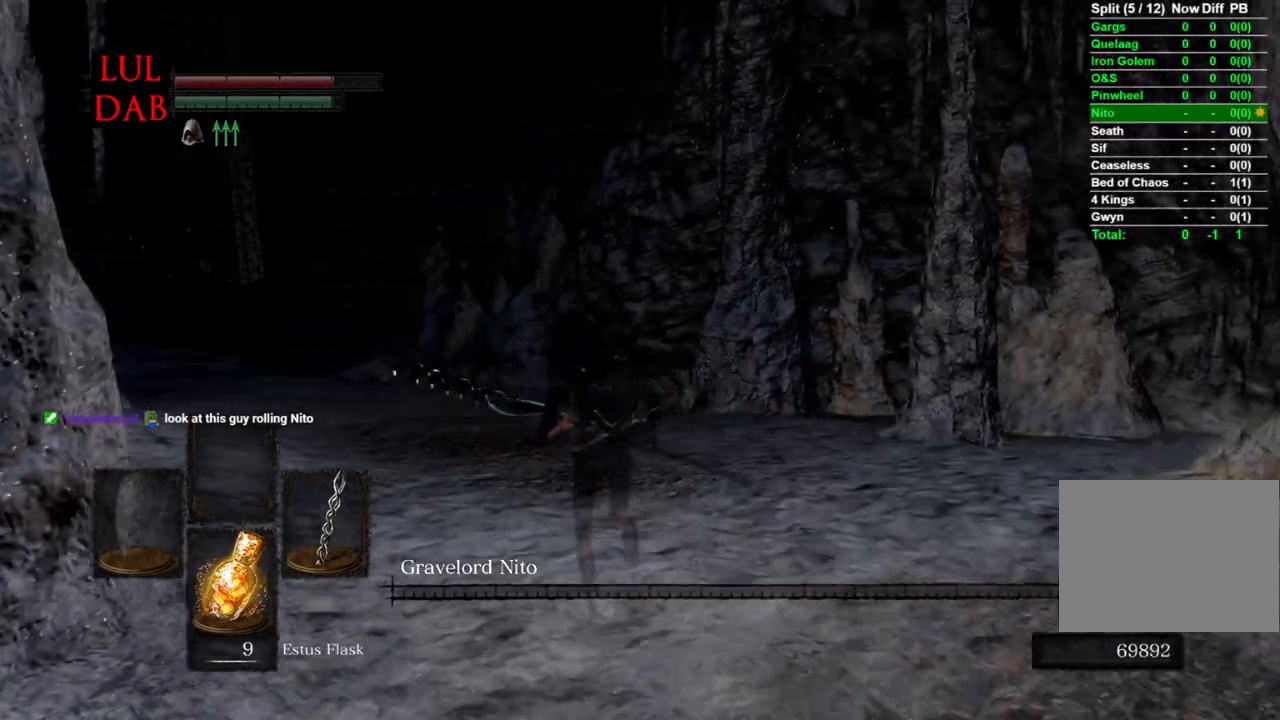
{"buttons": ["CIRCLE"], "left_stick": "up", "right_stick": "center", "events": []}
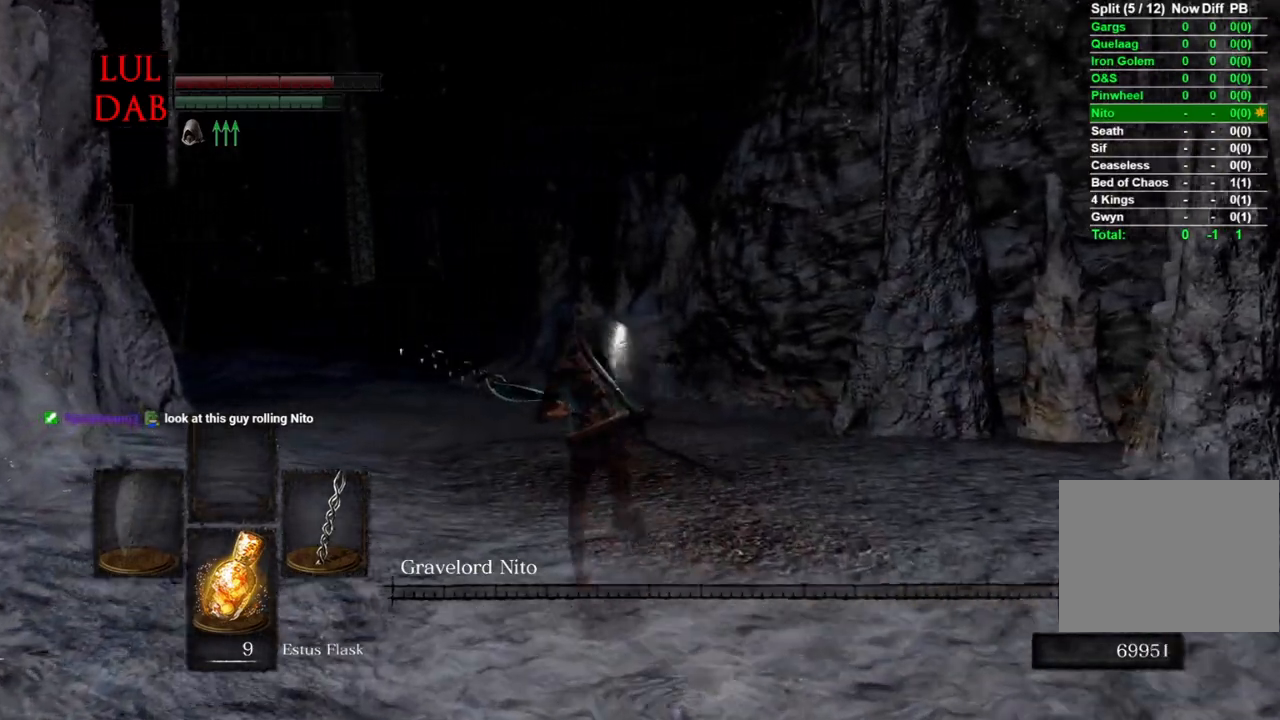
{"buttons": ["CIRCLE"], "left_stick": "up", "right_stick": "center", "events": []}
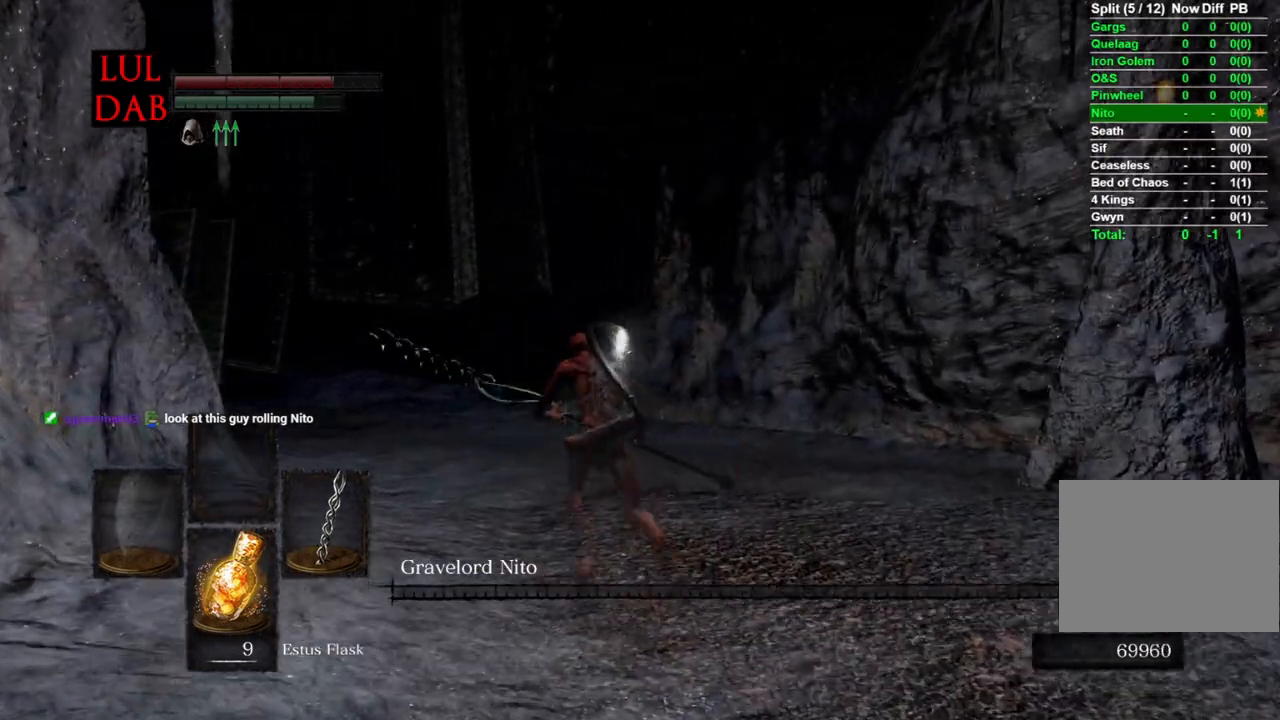
{"buttons": ["CIRCLE"], "left_stick": "up", "right_stick": "center", "events": []}
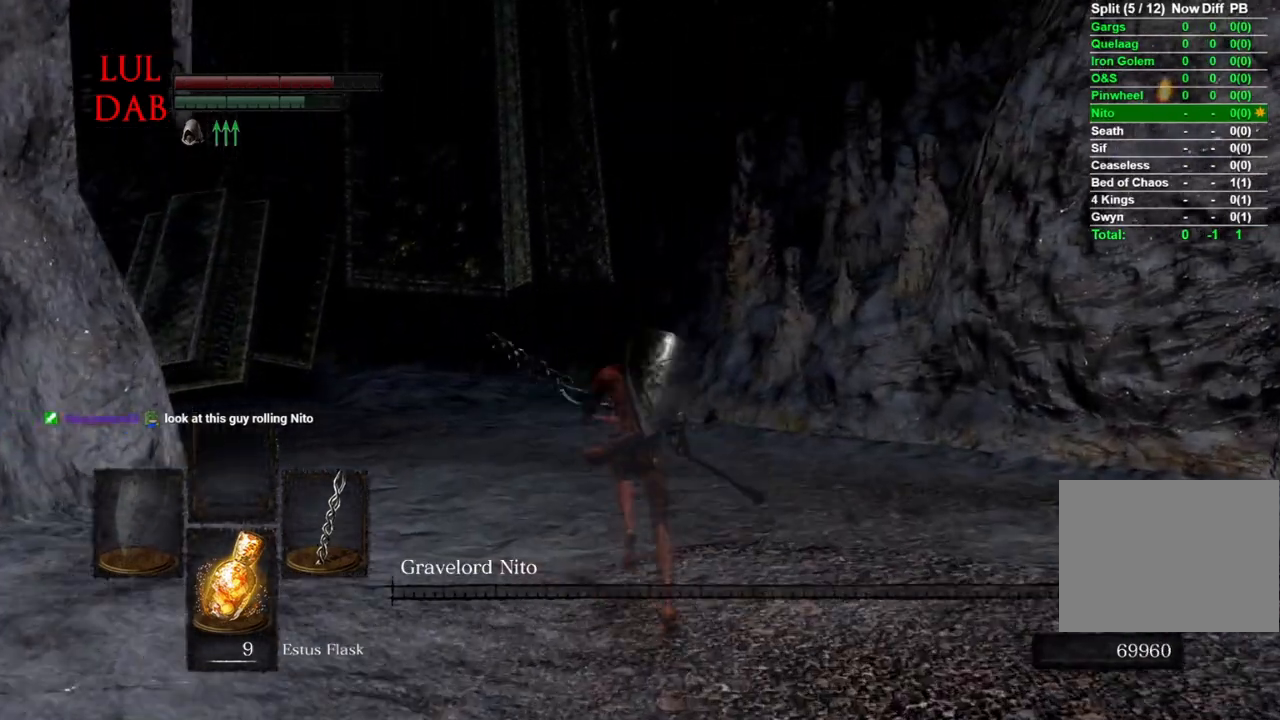
{"buttons": ["CIRCLE"], "left_stick": "up", "right_stick": "center", "events": []}
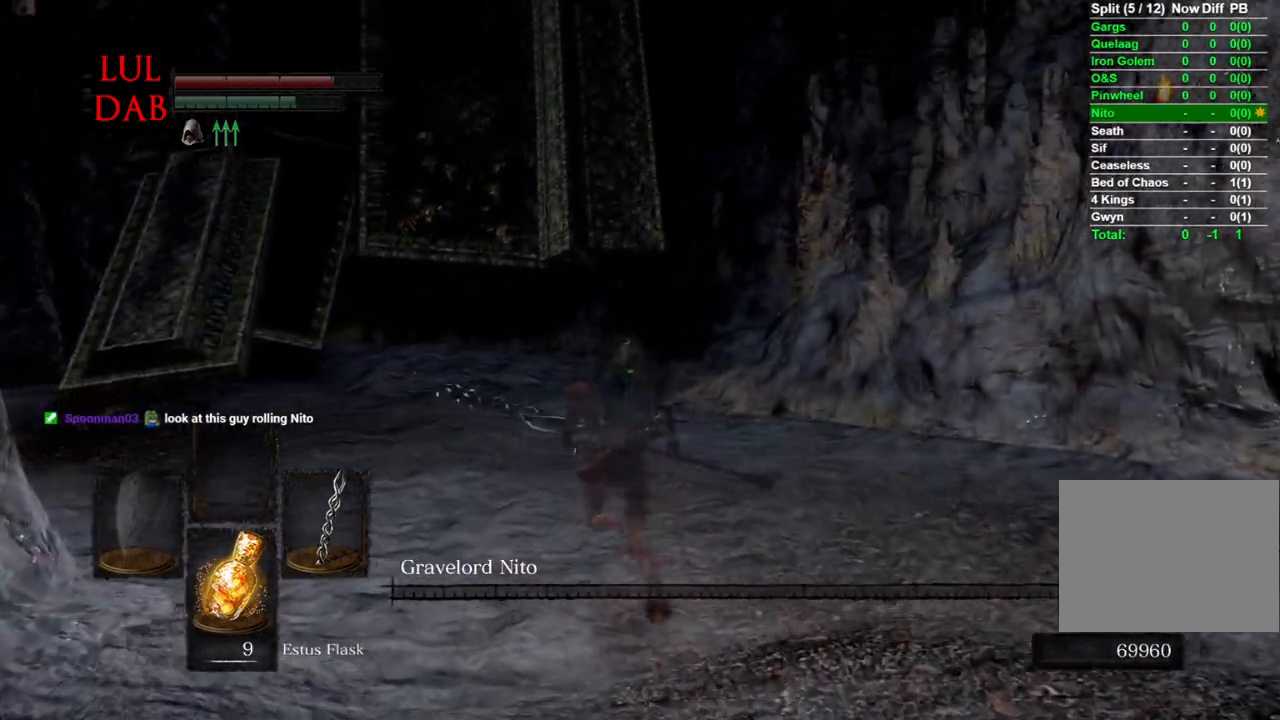
{"buttons": [], "left_stick": "up", "right_stick": "down-left", "events": [[233, "CIRCLE", "up"], [333, "right_stick", "down-left"]]}
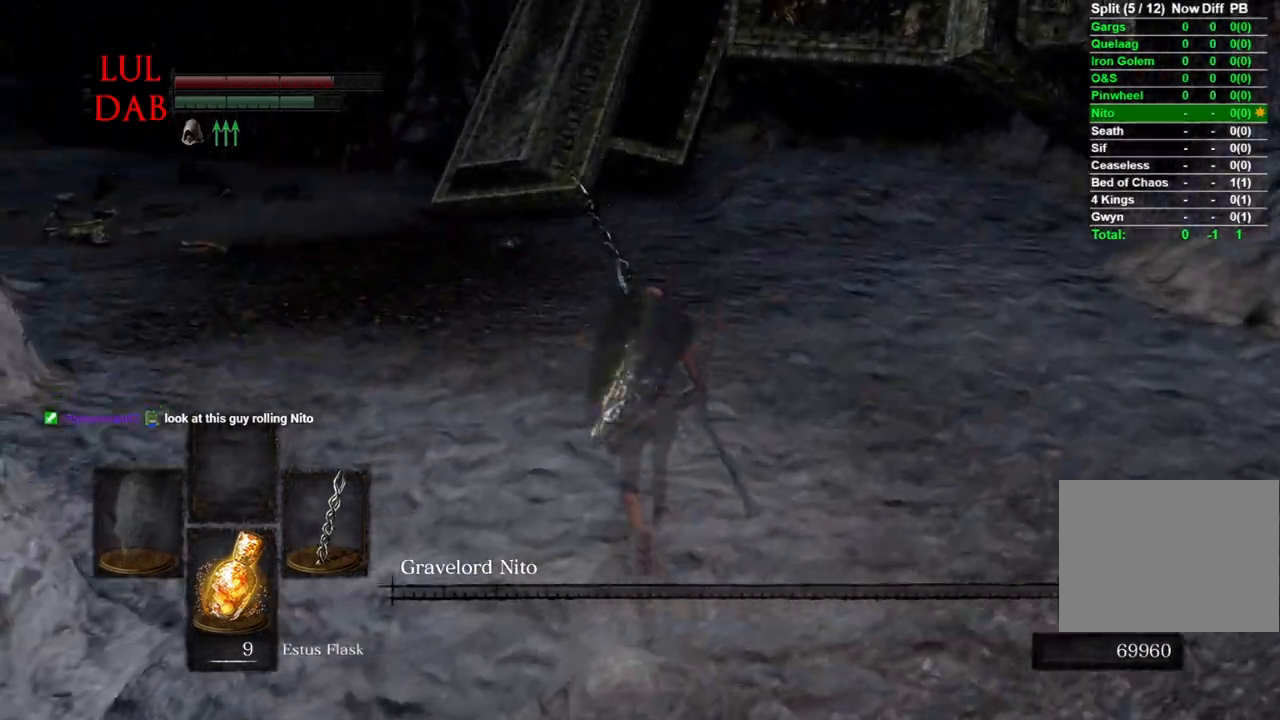
{"buttons": [], "left_stick": "up", "right_stick": "right", "events": [[33, "right_stick", "center"], [217, "right_stick", "down-right"], [300, "right_stick", "right"]]}
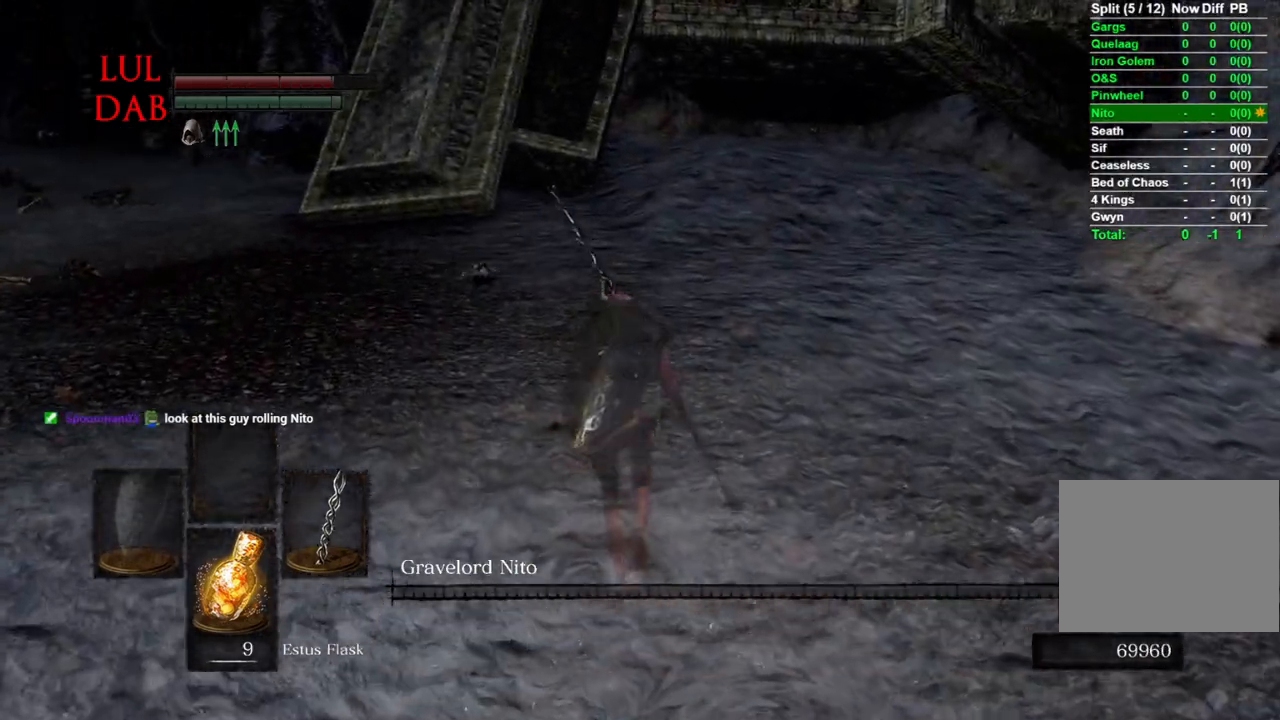
{"buttons": [], "left_stick": "up", "right_stick": "down", "events": [[167, "right_stick", "down"]]}
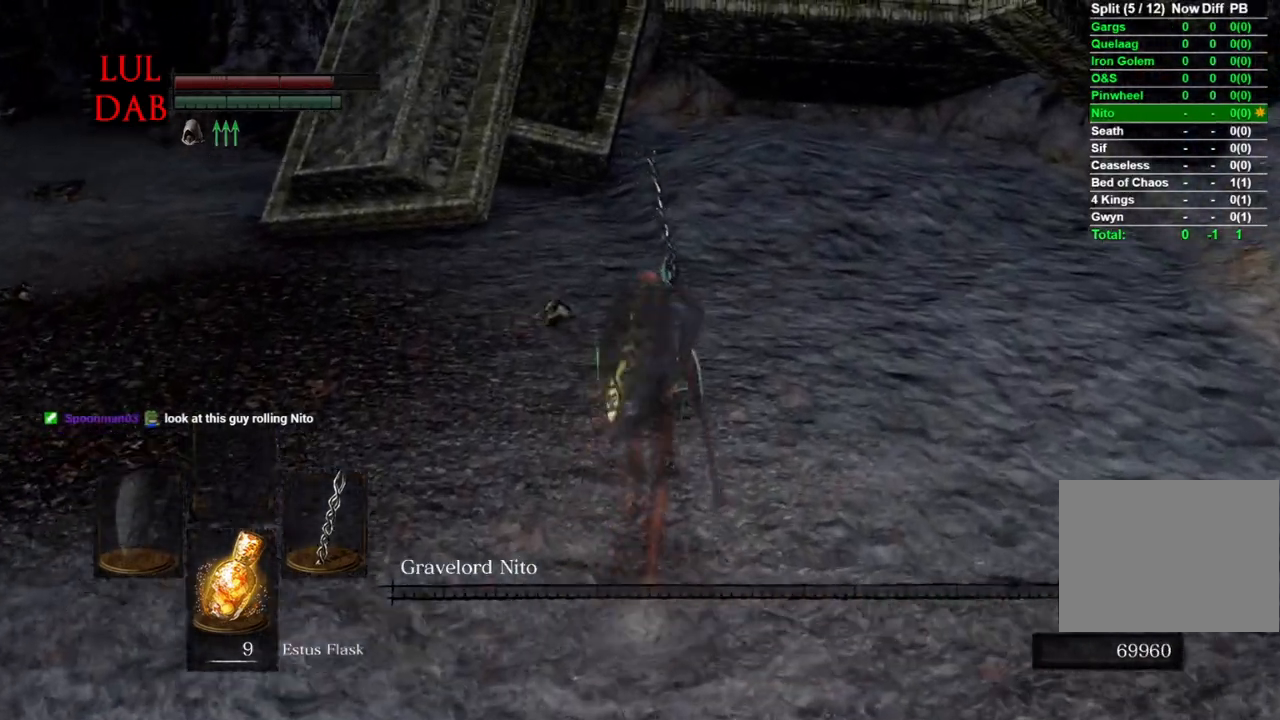
{"buttons": [], "left_stick": "center", "right_stick": "down", "events": [[383, "left_stick", "center"]]}
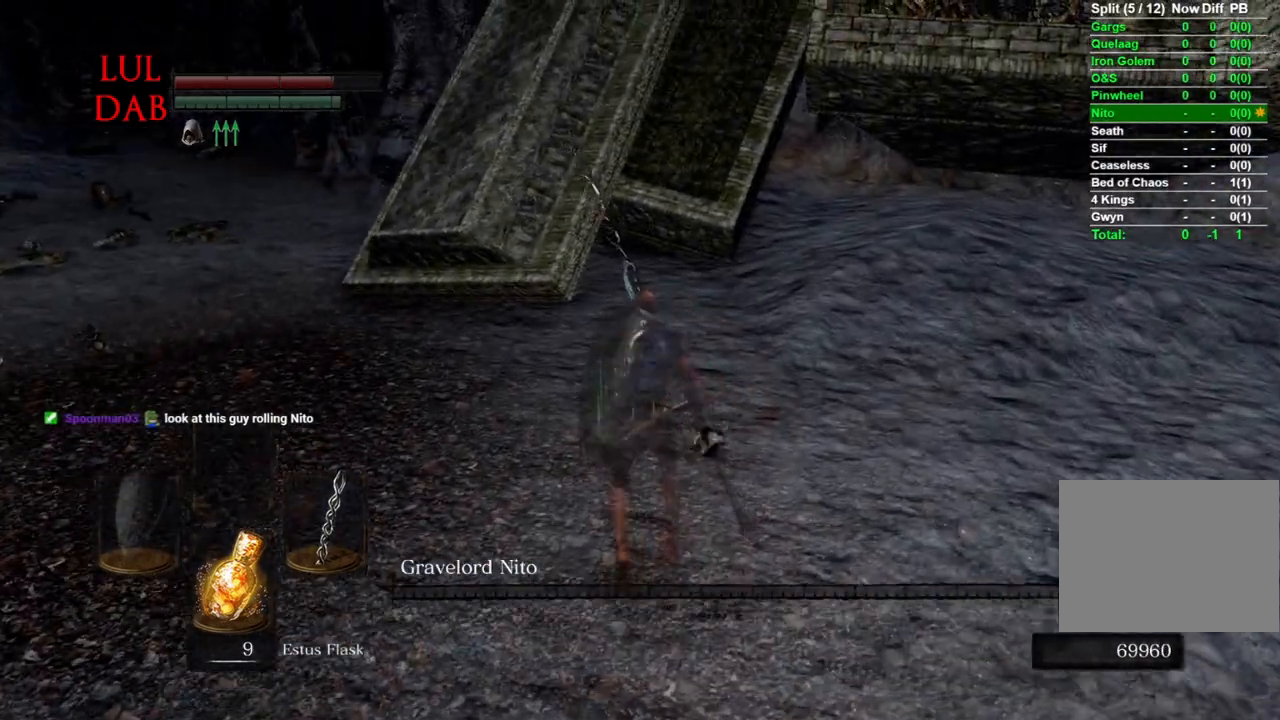
{"buttons": [], "left_stick": "center", "right_stick": "center", "events": [[33, "right_stick", "center"], [167, "right_stick", "down"], [217, "right_stick", "down-right"], [383, "right_stick", "down"], [500, "right_stick", "center"]]}
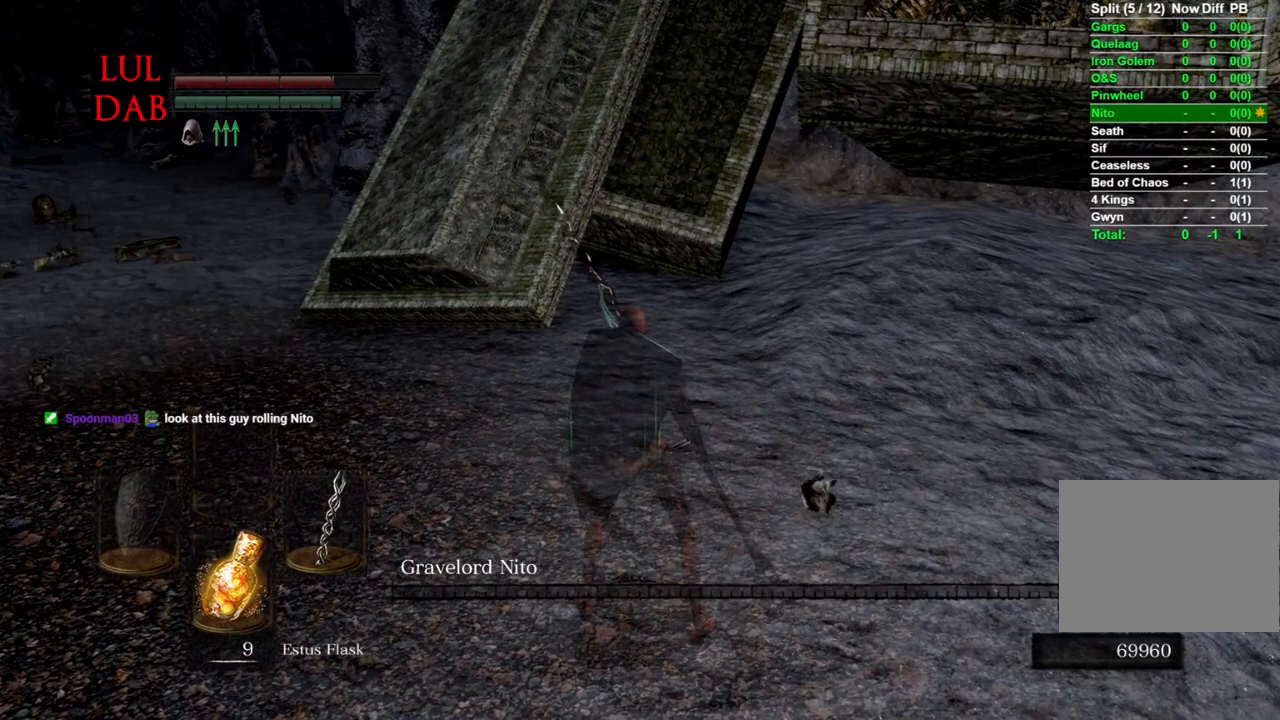
{"buttons": [], "left_stick": "center", "right_stick": "center"}
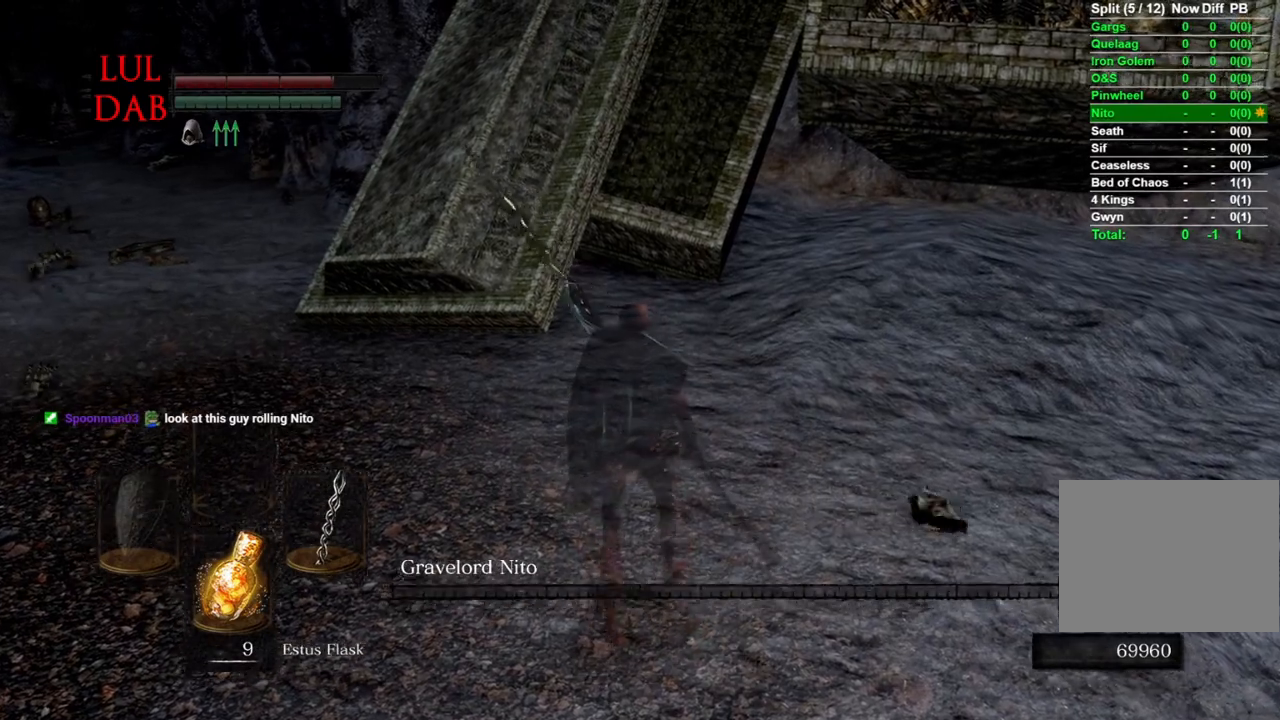
{"buttons": [], "left_stick": "center", "right_stick": "center", "events": [[250, "left_stick", "up"], [333, "left_stick", "center"]]}
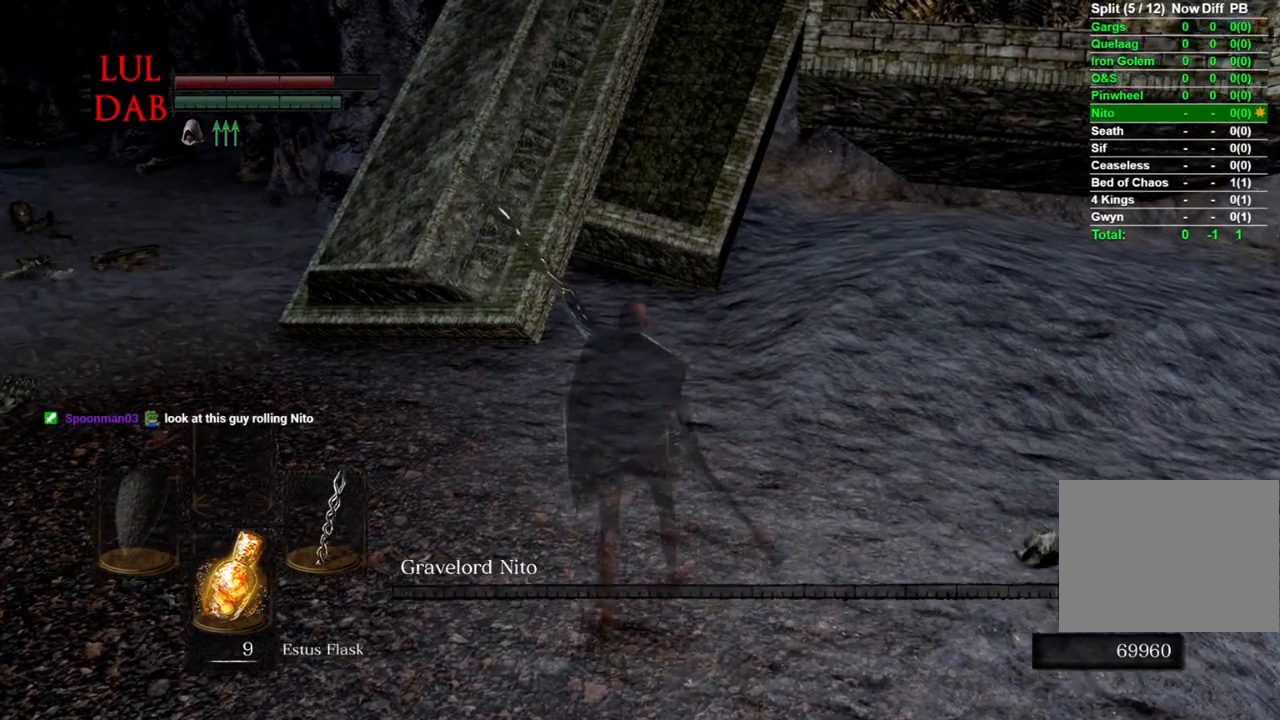
{"buttons": [], "left_stick": "center", "right_stick": "right", "events": [[50, "right_stick", "left"], [183, "right_stick", "center"], [217, "left_stick", "up"], [367, "left_stick", "center"], [433, "right_stick", "right"]]}
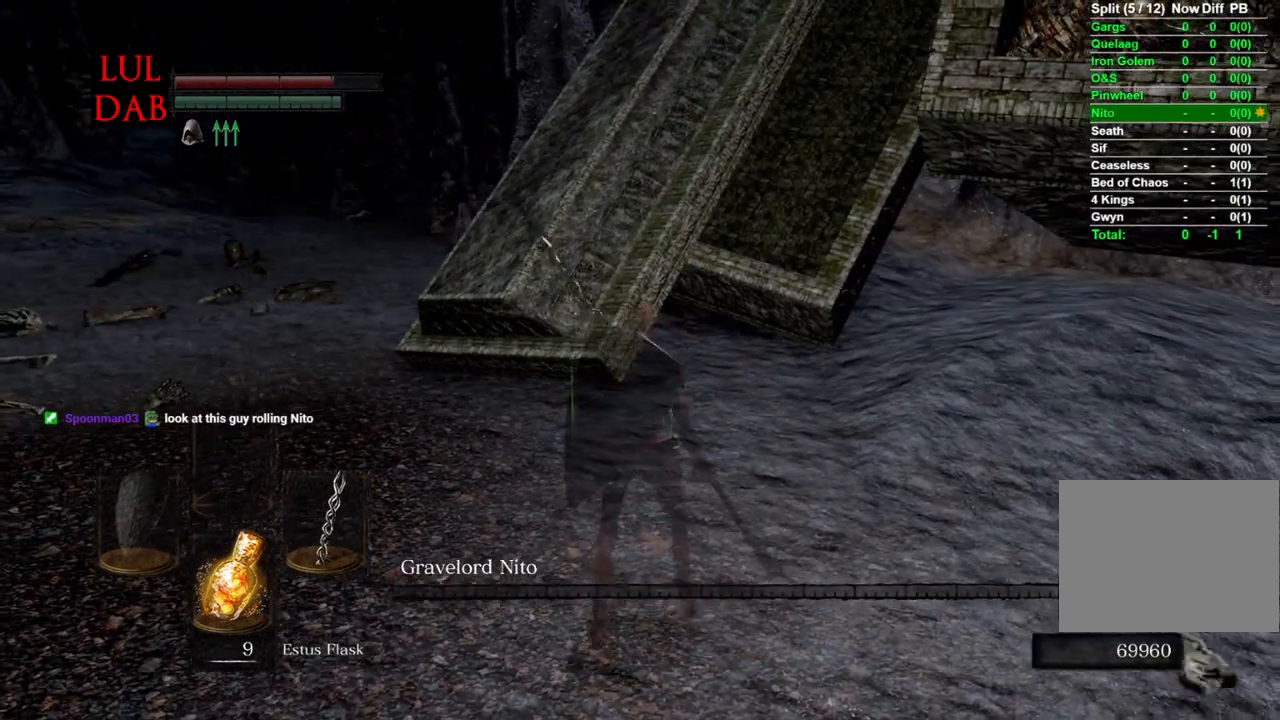
{"buttons": [], "left_stick": "center", "right_stick": "center", "events": [[17, "right_stick", "center"]]}
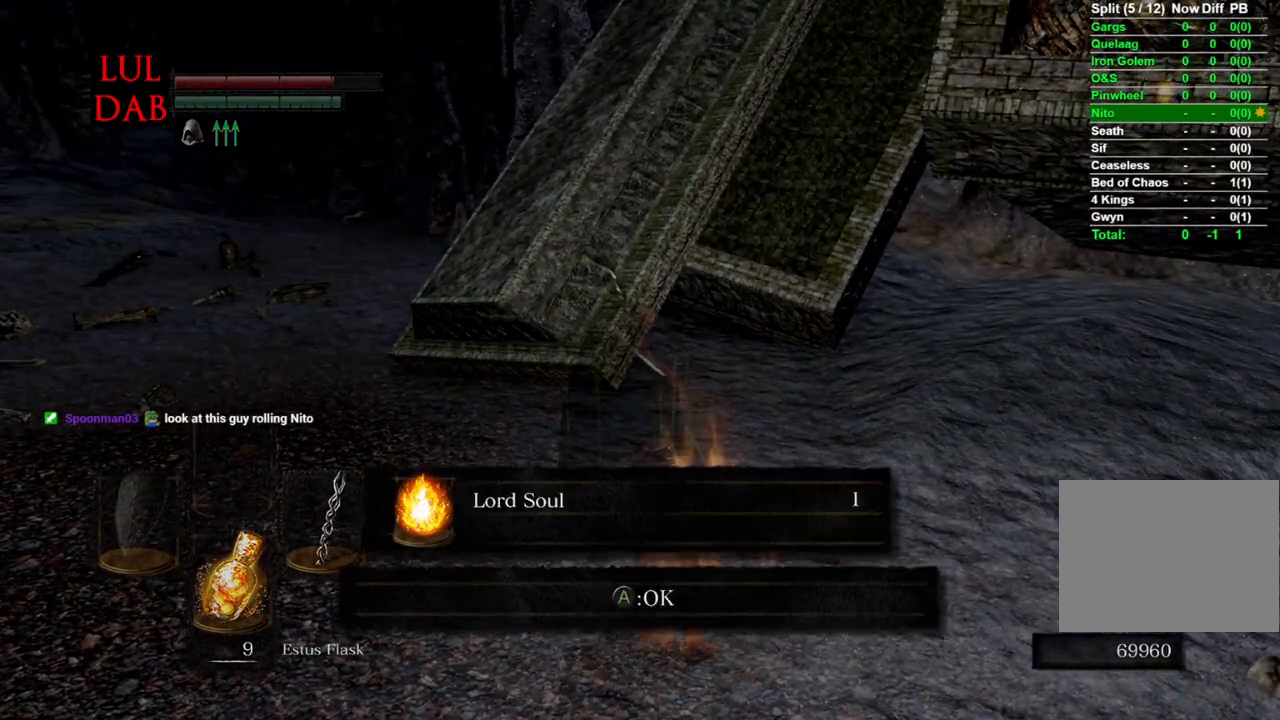
{"buttons": [], "left_stick": "center", "right_stick": "center", "events": [[233, "CROSS", "down"], [333, "CROSS", "up"]]}
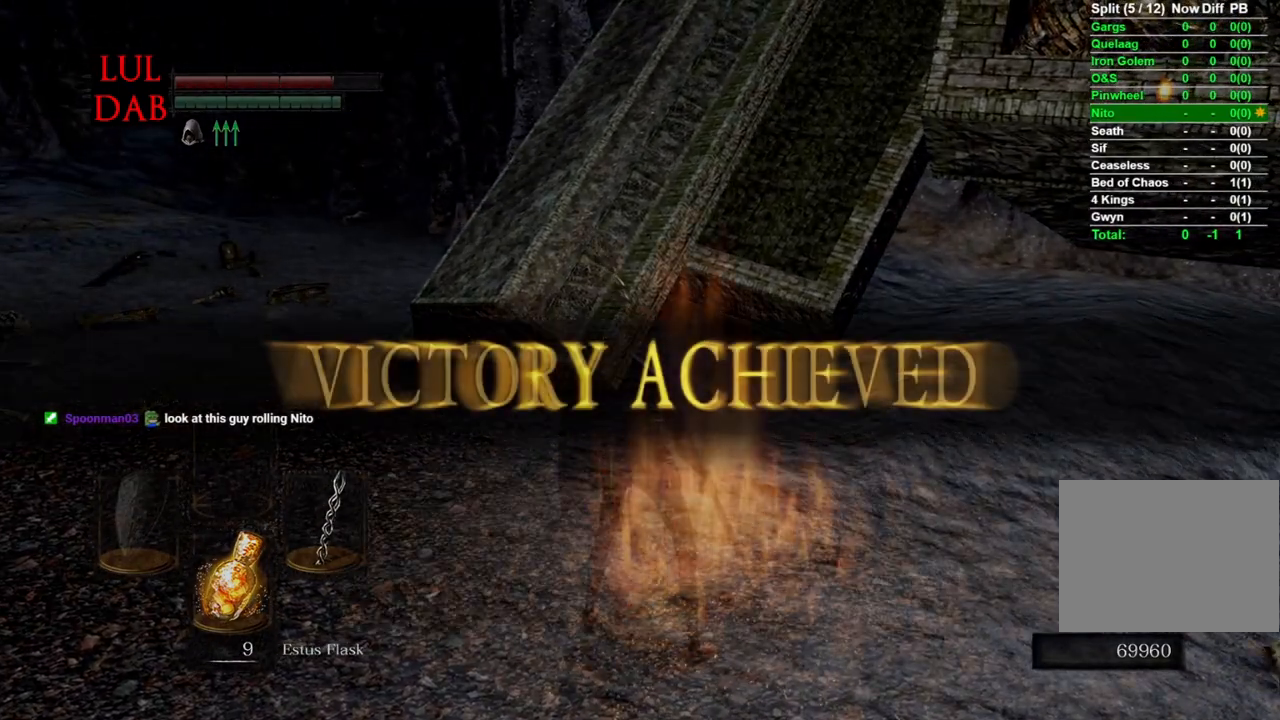
{"buttons": [], "left_stick": "center", "right_stick": "center", "events": [[200, "right_stick", "right"], [350, "right_stick", "center"]]}
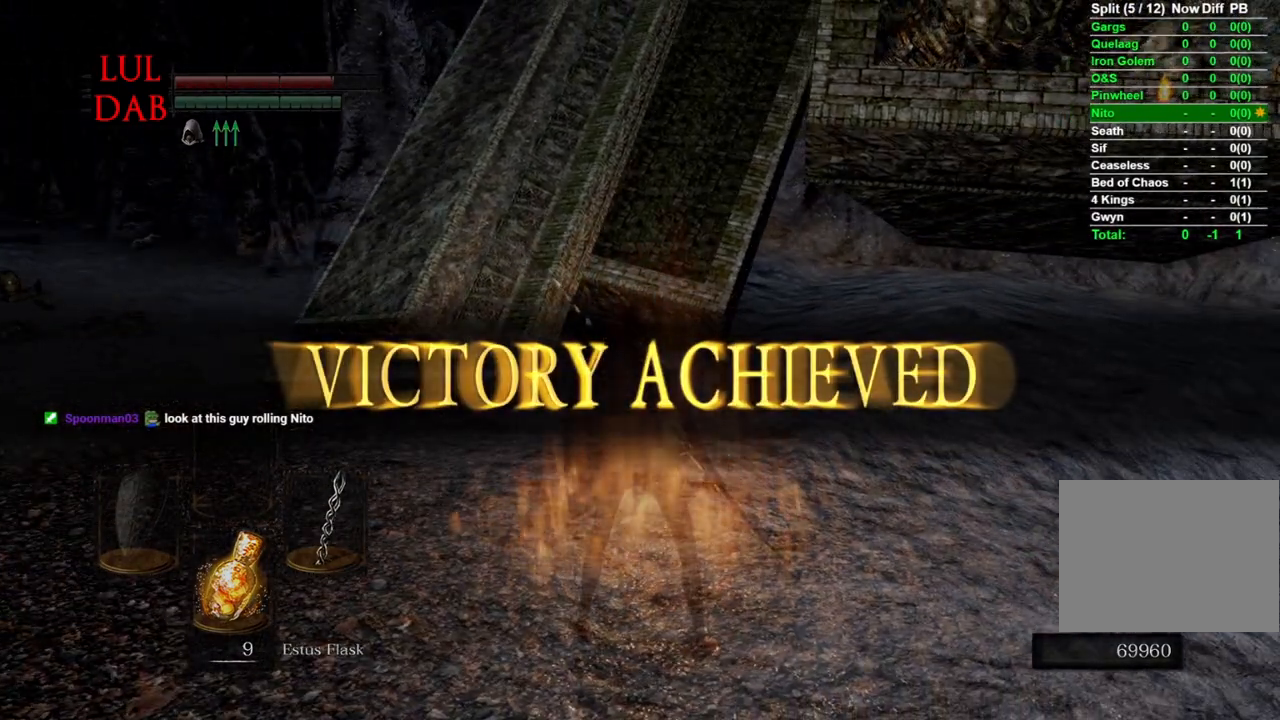
{"buttons": [], "left_stick": "center", "right_stick": "center", "events": []}
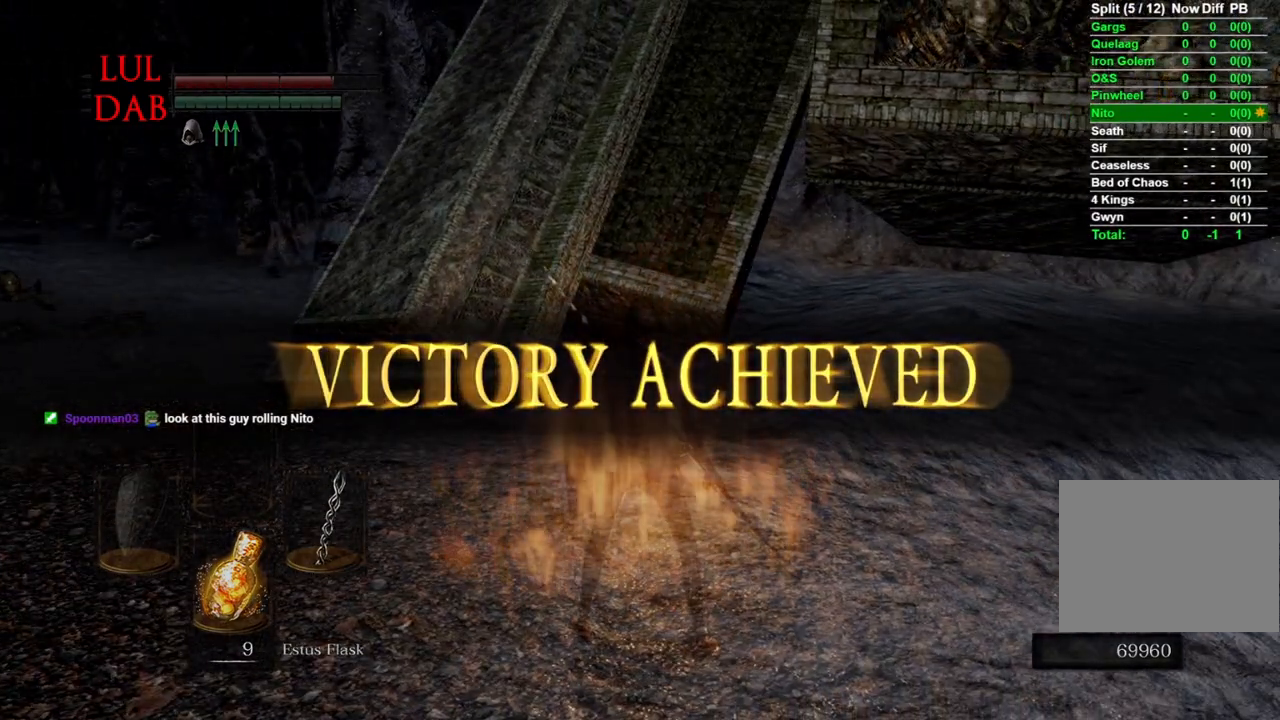
{"buttons": [], "left_stick": "center", "right_stick": "center", "events": []}